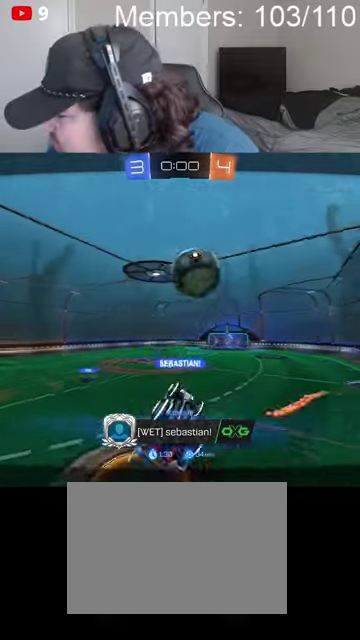
Gameplay with a controller (Xbox layout); each line is a JSON object with the inputs held at the frame after it. "events" lists button and stick changes between this image and that frame as [ms after this image, input, new state], when the widget could be followed in between.
{"buttons": [], "left_stick": "center", "right_stick": "center", "events": []}
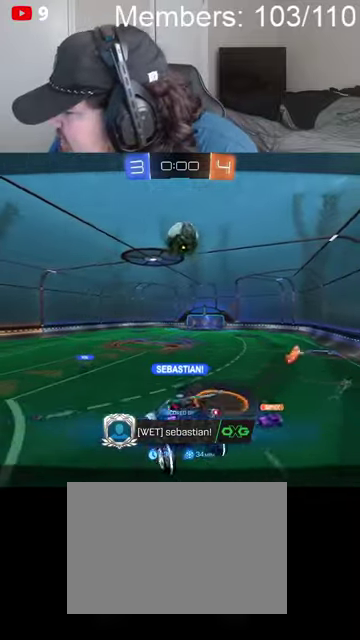
{"buttons": ["A", "X"], "left_stick": "center", "right_stick": "center", "events": [[200, "L1", "down"], [300, "L1", "up"], [300, "X", "down"], [400, "A", "down"]]}
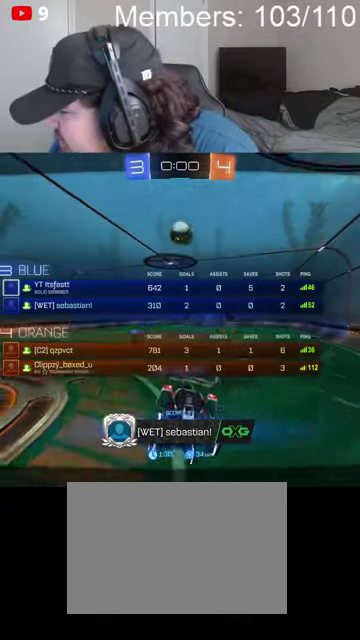
{"buttons": ["A", "X", "L1"], "left_stick": "center", "right_stick": "center", "events": [[100, "A", "up"], [100, "L1", "down"], [234, "L1", "up"], [367, "X", "up"], [467, "A", "down"], [467, "X", "down"], [500, "L1", "down"]]}
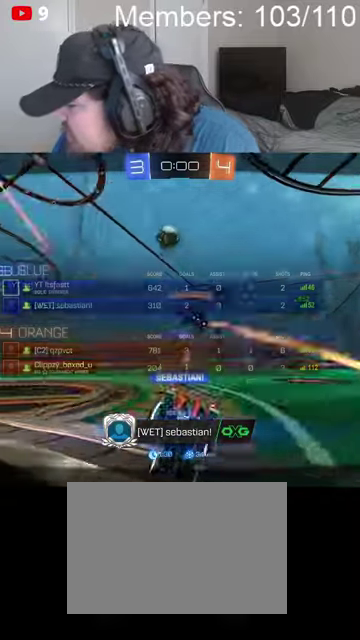
{"buttons": ["A", "X"], "left_stick": "center", "right_stick": "center", "events": [[100, "L1", "up"], [134, "A", "up"], [134, "X", "up"], [367, "A", "down"], [400, "X", "down"]]}
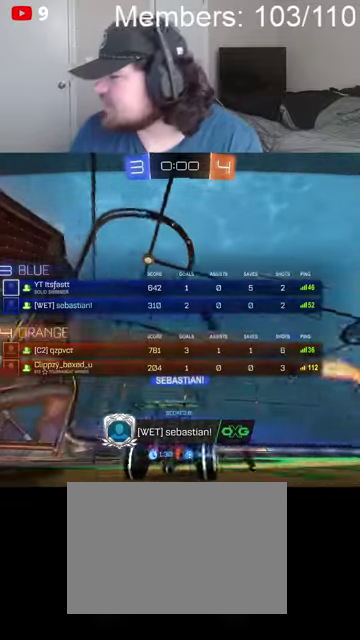
{"buttons": [], "left_stick": "center", "right_stick": "center", "events": [[34, "A", "up"], [100, "X", "up"]]}
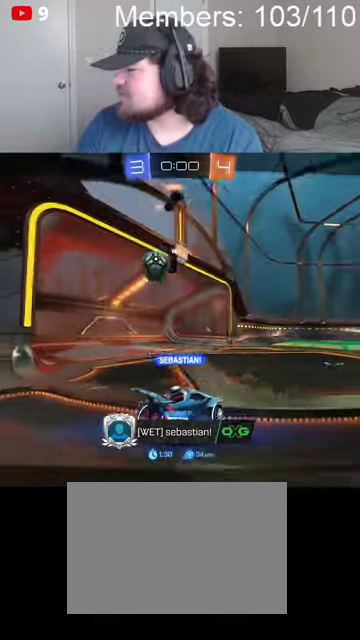
{"buttons": [], "left_stick": "center", "right_stick": "center", "events": []}
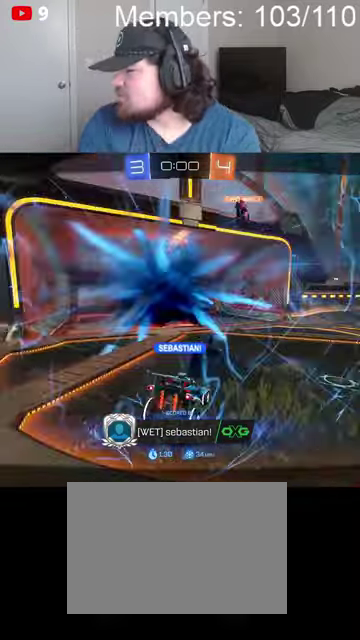
{"buttons": [], "left_stick": "center", "right_stick": "center", "events": []}
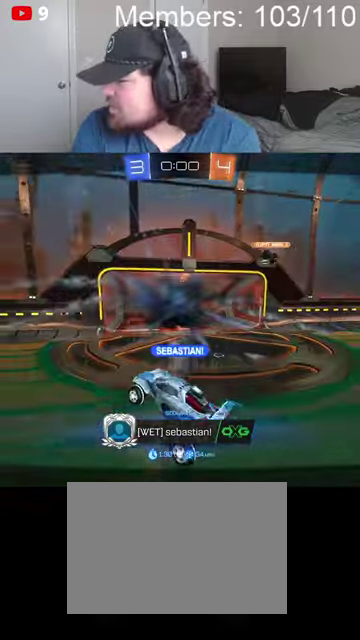
{"buttons": [], "left_stick": "center", "right_stick": "center", "events": []}
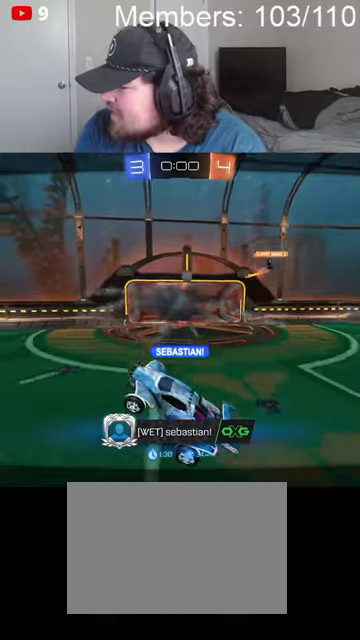
{"buttons": [], "left_stick": "center", "right_stick": "center", "events": []}
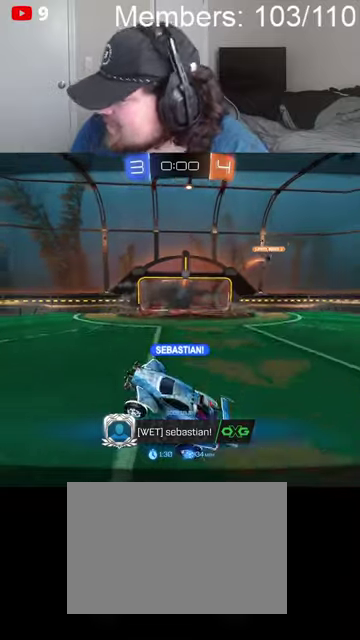
{"buttons": [], "left_stick": "up-left", "right_stick": "center", "events": [[500, "left_stick", "up-left"]]}
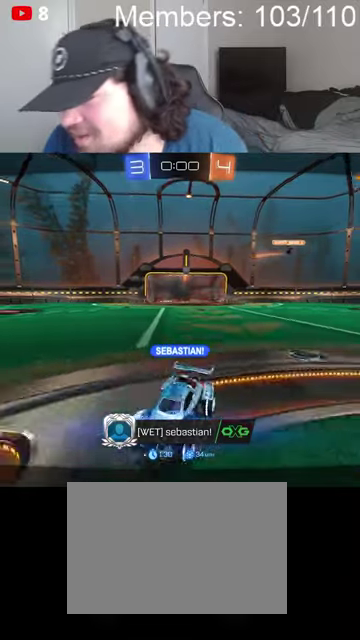
{"buttons": ["L1", "R2"], "left_stick": "center", "right_stick": "center", "events": [[134, "L1", "down"], [167, "A", "down"], [200, "R2", "down"], [200, "X", "down"], [234, "L1", "up"], [367, "A", "up"], [367, "X", "up"], [367, "left_stick", "center"], [500, "L1", "down"]]}
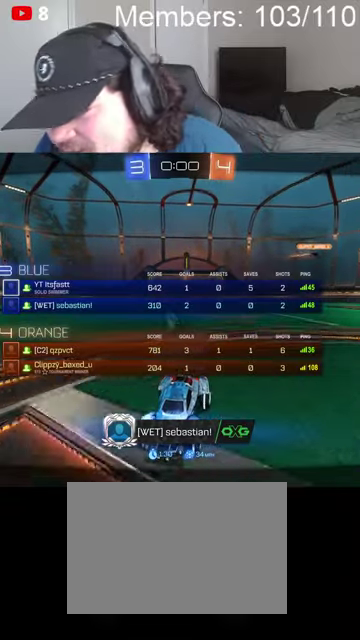
{"buttons": ["A", "X", "L1", "R2"], "left_stick": "center", "right_stick": "center", "events": [[34, "A", "down"], [34, "X", "down"], [100, "L1", "up"], [200, "A", "up"], [200, "R2", "up"], [200, "X", "up"], [234, "L1", "down"], [334, "A", "down"], [367, "L1", "up"], [367, "X", "down"], [400, "R2", "down"], [467, "L1", "down"]]}
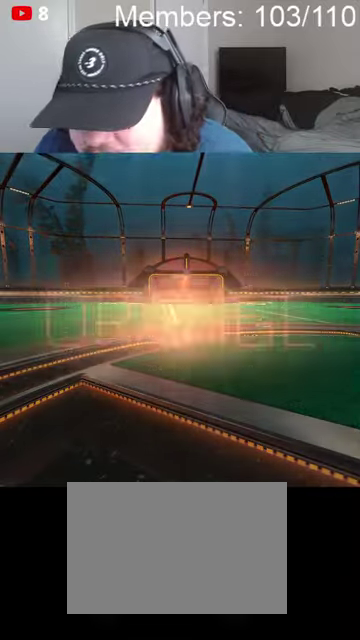
{"buttons": [], "left_stick": "center", "right_stick": "center", "events": [[34, "A", "up"], [34, "X", "up"], [67, "L1", "up"], [200, "A", "down"], [200, "X", "down"], [234, "L1", "down"], [300, "L1", "up"], [334, "A", "up"], [334, "X", "up"], [467, "R2", "up"]]}
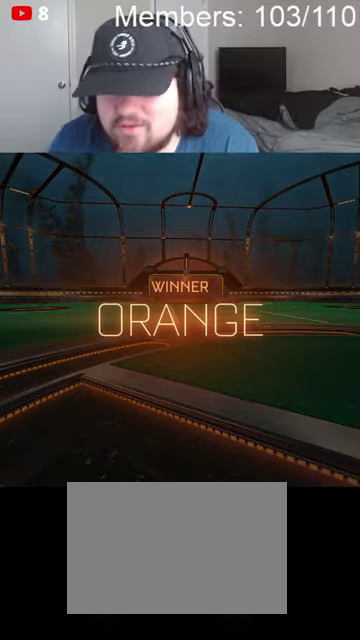
{"buttons": ["DPAD_LEFT"], "left_stick": "center", "right_stick": "center", "events": [[134, "Y", "down"], [200, "Y", "up"], [367, "DPAD_UP", "down"], [467, "DPAD_LEFT", "down"], [467, "DPAD_UP", "up"]]}
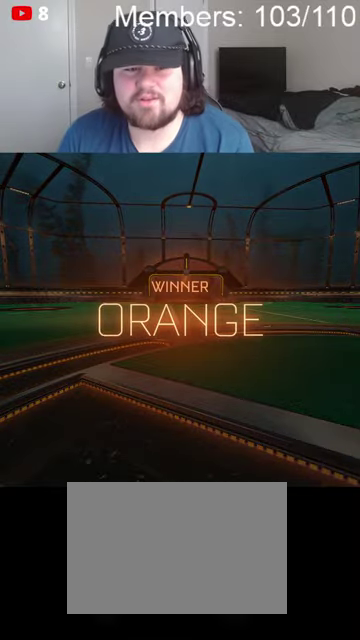
{"buttons": [], "left_stick": "center", "right_stick": "center", "events": [[67, "DPAD_LEFT", "up"]]}